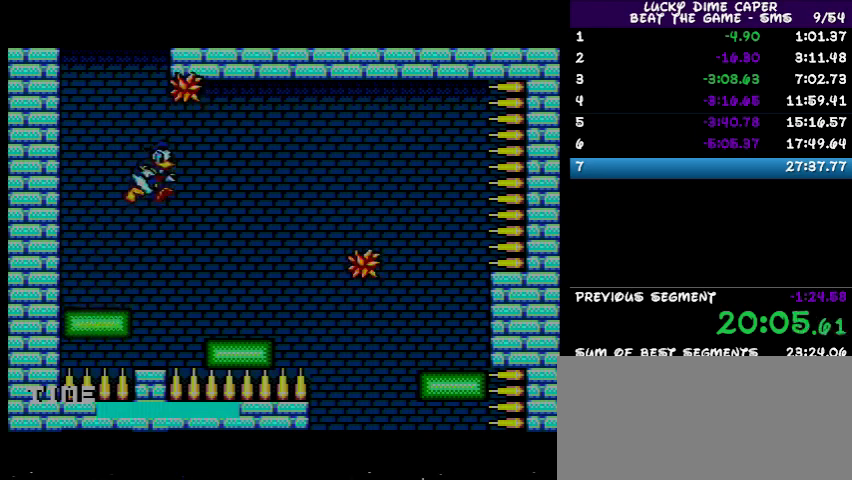
Gameplay with a controller; each line is a JSON object with the inputs held at the frame after it. "events" lists button and stick changes between this image and that frame as [ms after this image, input, new state], when the widget could be followed in between. Not read: L3 R3 other_buttons.
{"buttons": [], "events": [[133, "DPAD_RIGHT", "up"], [200, "DPAD_LEFT", "down"], [300, "DPAD_LEFT", "up"]]}
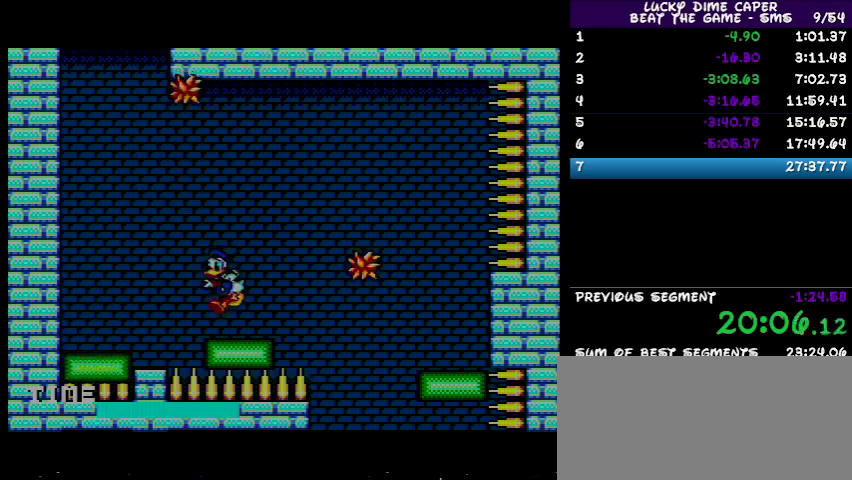
{"buttons": ["DPAD_RIGHT"], "events": [[267, "DPAD_RIGHT", "down"]]}
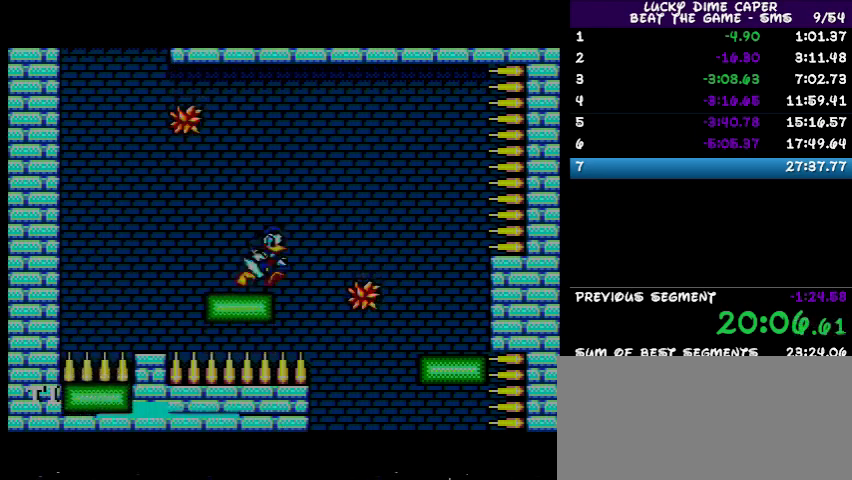
{"buttons": ["DPAD_RIGHT"], "events": []}
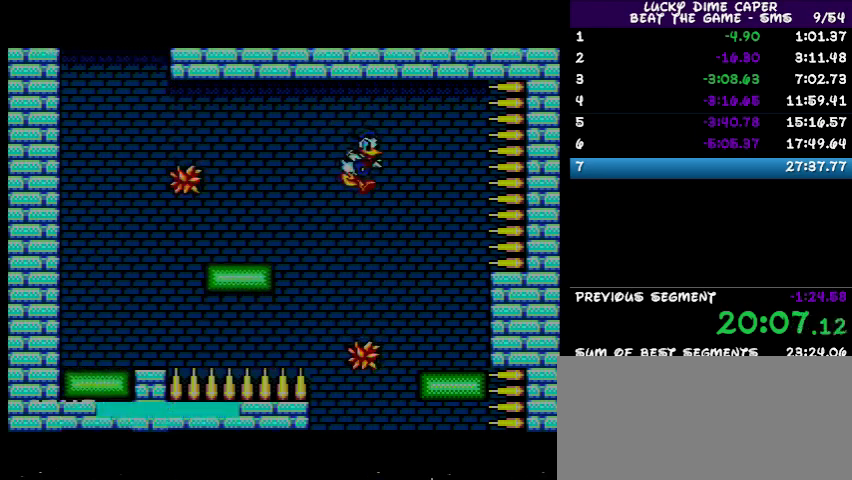
{"buttons": ["DPAD_LEFT"], "events": [[300, "DPAD_RIGHT", "up"], [467, "DPAD_LEFT", "down"]]}
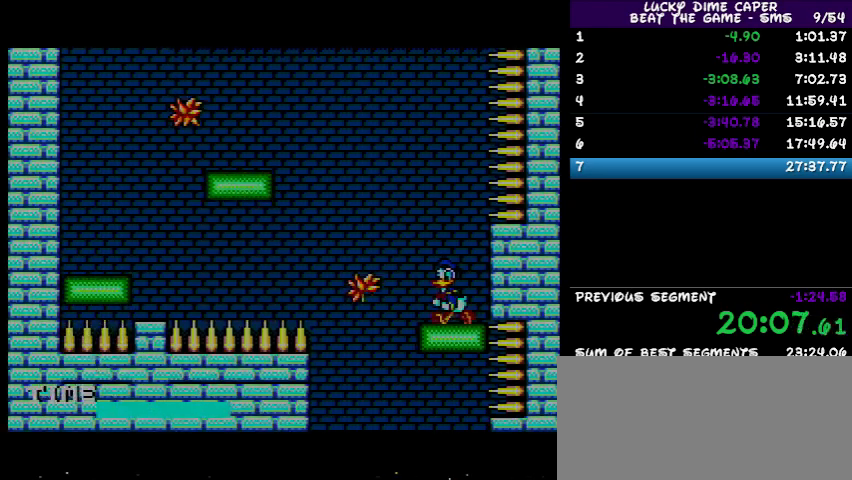
{"buttons": [], "events": [[200, "DPAD_LEFT", "up"]]}
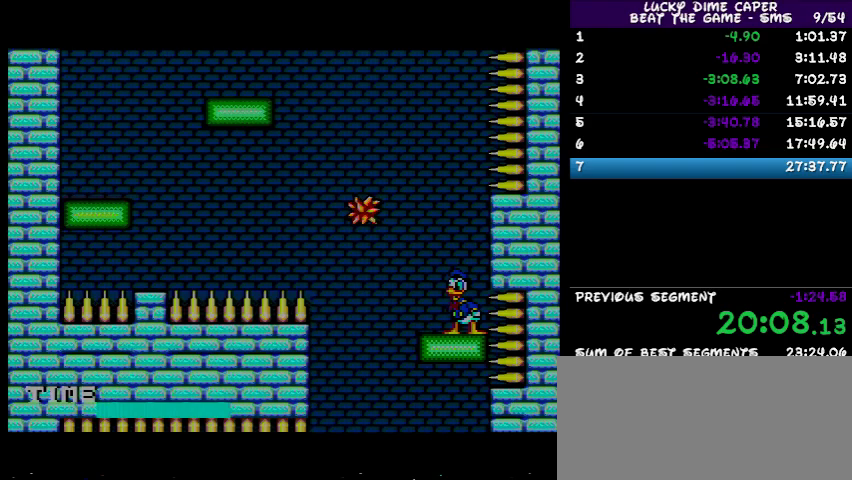
{"buttons": ["DPAD_LEFT"], "events": [[233, "DPAD_LEFT", "down"]]}
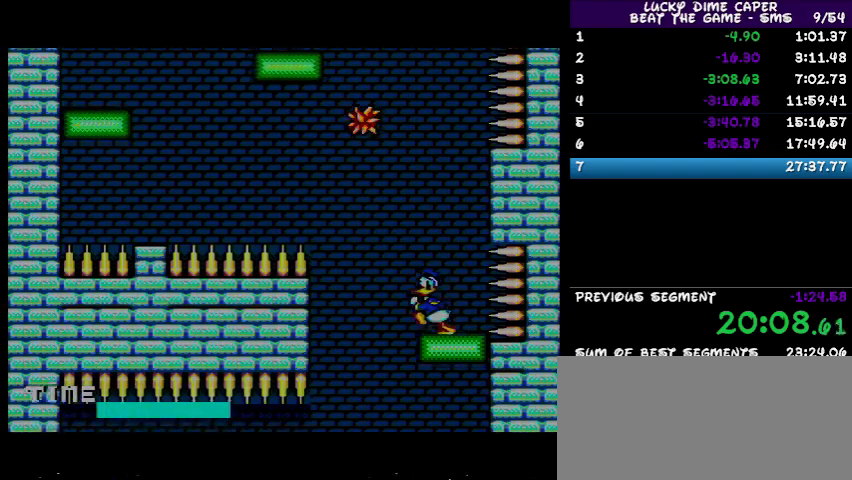
{"buttons": ["DPAD_RIGHT"], "events": [[233, "DPAD_LEFT", "up"], [467, "DPAD_RIGHT", "down"]]}
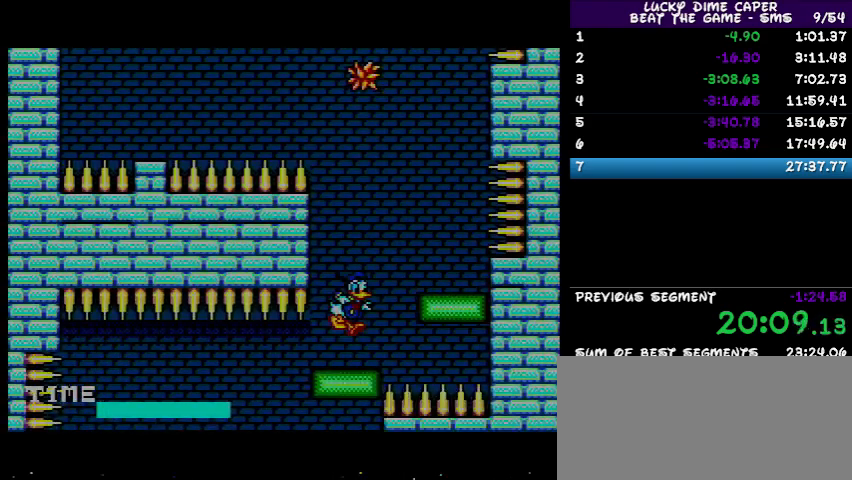
{"buttons": [], "events": [[133, "DPAD_RIGHT", "up"], [200, "DPAD_RIGHT", "down"], [233, "DPAD_RIGHT", "up"]]}
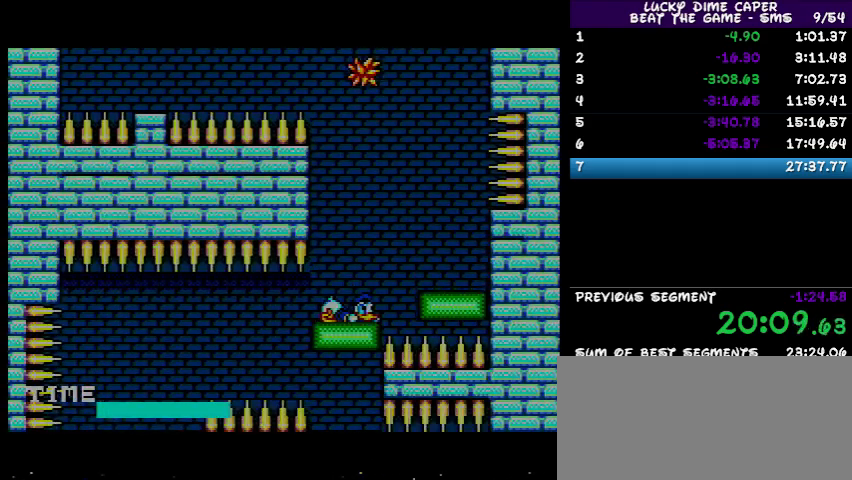
{"buttons": [], "events": []}
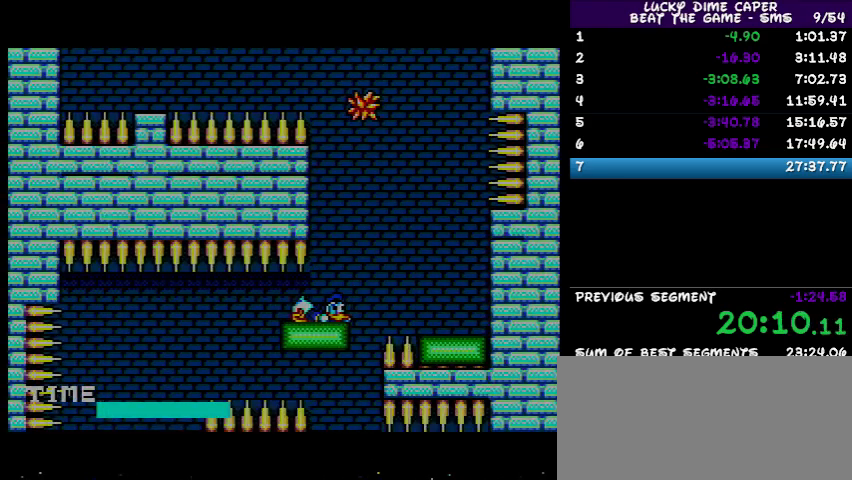
{"buttons": ["DPAD_DOWN"], "events": [[200, "DPAD_DOWN", "down"]]}
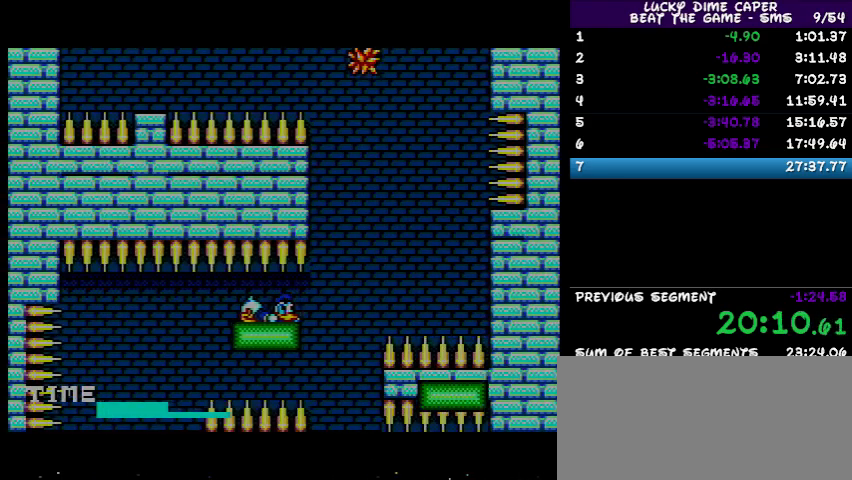
{"buttons": ["DPAD_DOWN"], "events": []}
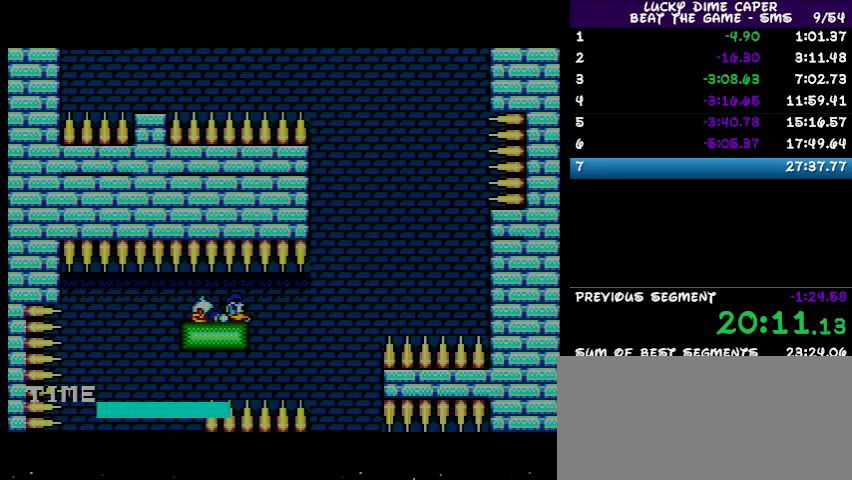
{"buttons": ["DPAD_DOWN"], "events": []}
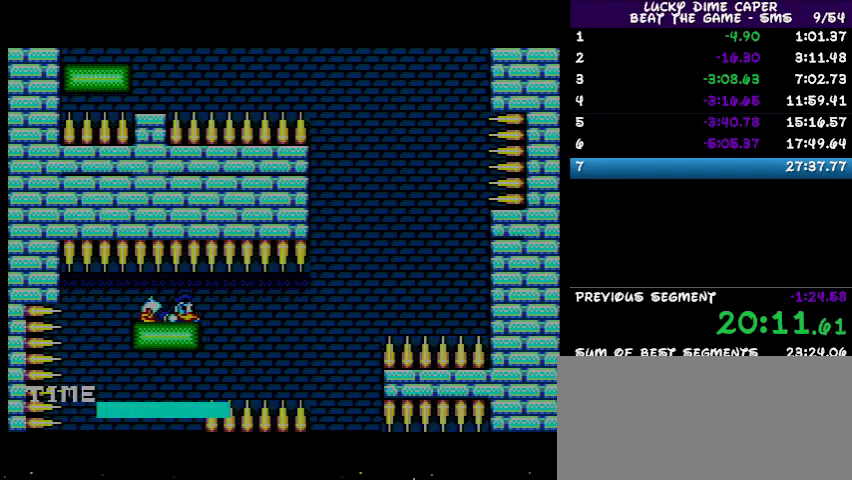
{"buttons": ["DPAD_DOWN"], "events": []}
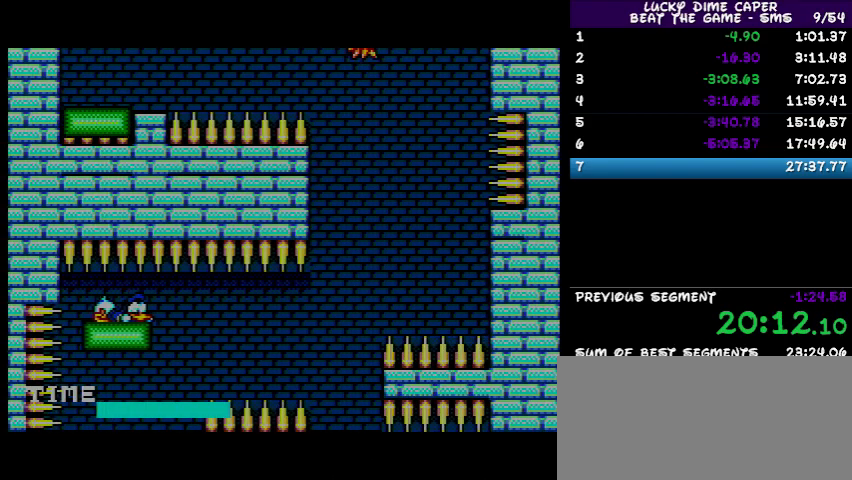
{"buttons": ["DPAD_DOWN"], "events": []}
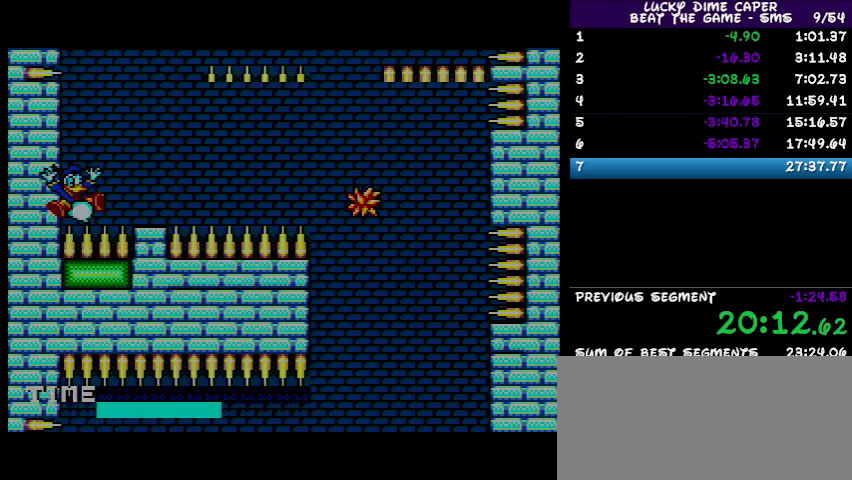
{"buttons": [], "events": [[200, "DPAD_DOWN", "up"]]}
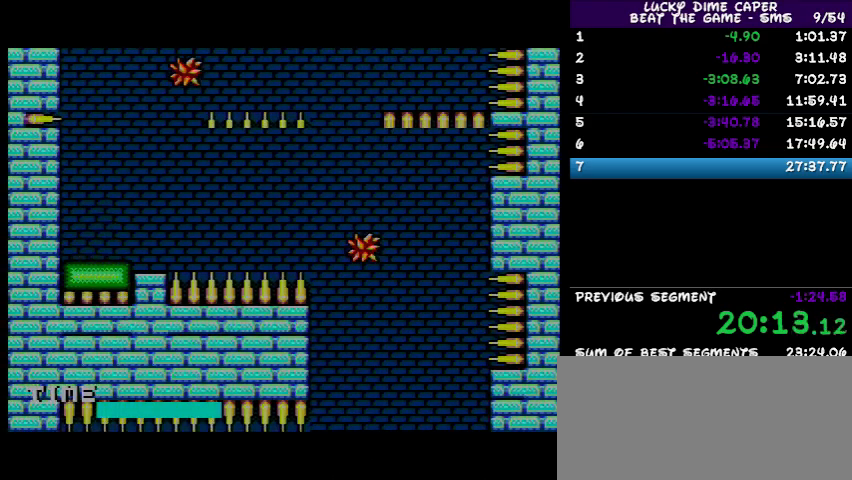
{"buttons": [], "events": []}
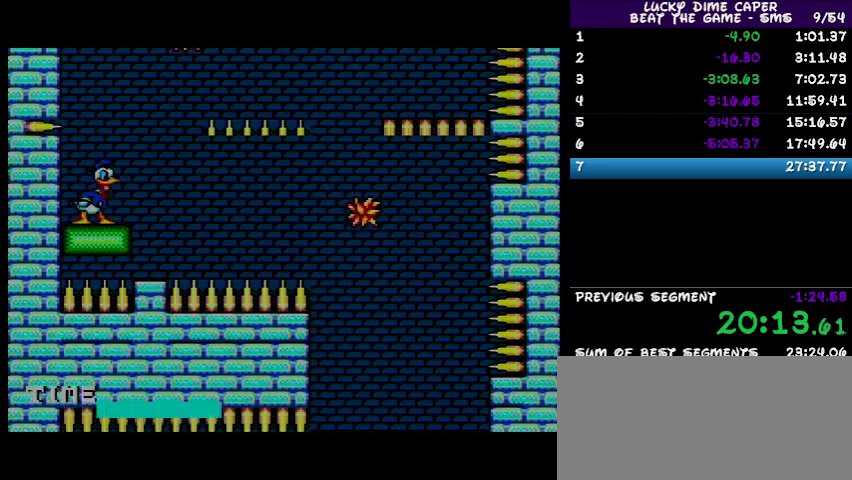
{"buttons": ["DPAD_DOWN"], "events": [[300, "DPAD_DOWN", "down"]]}
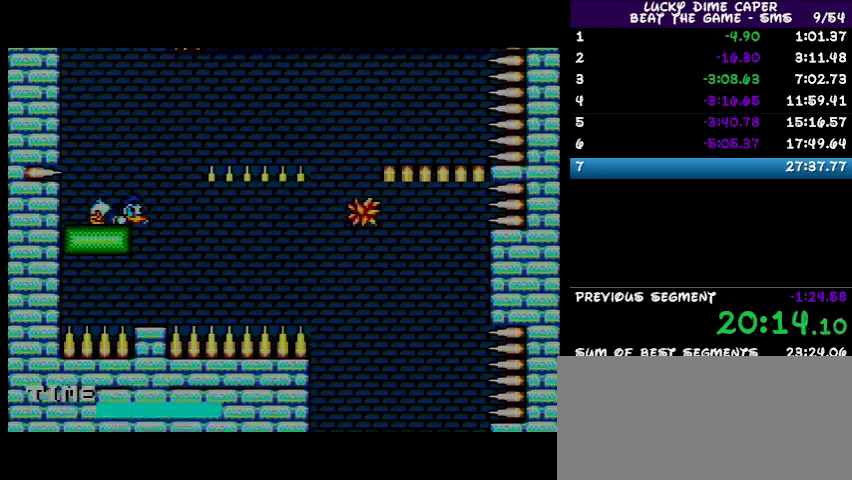
{"buttons": ["DPAD_DOWN"], "events": []}
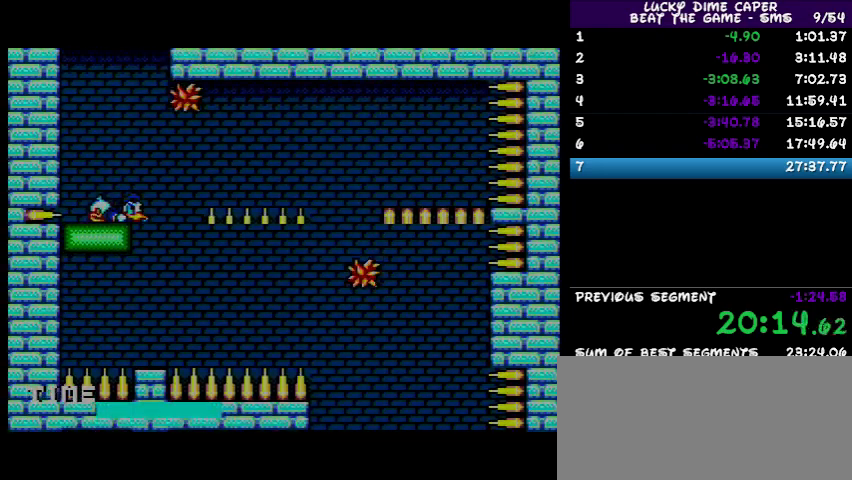
{"buttons": ["DPAD_DOWN"], "events": []}
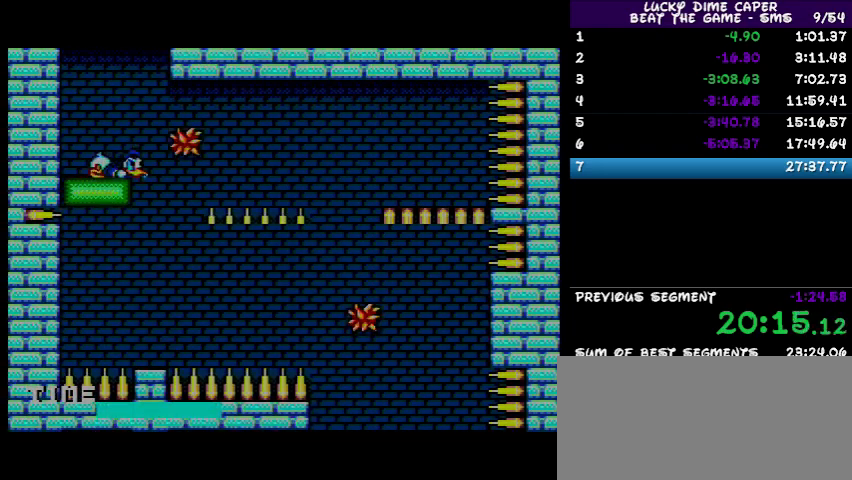
{"buttons": [], "events": [[433, "DPAD_DOWN", "up"]]}
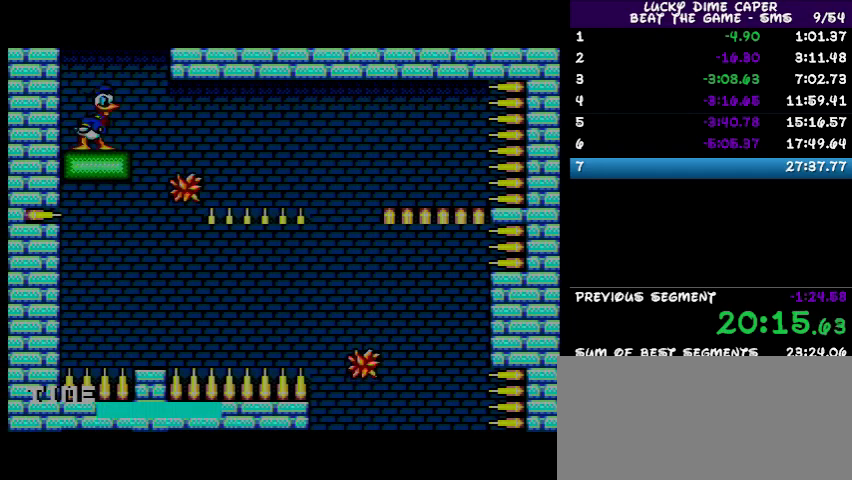
{"buttons": [], "events": []}
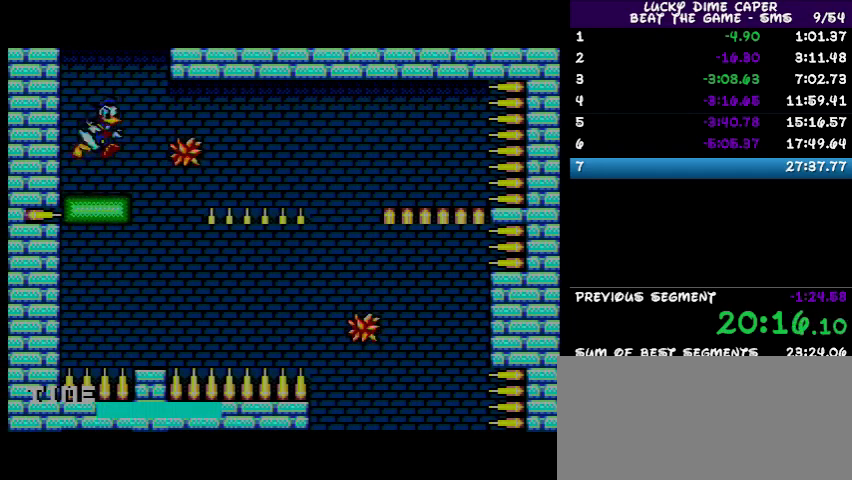
{"buttons": [], "events": []}
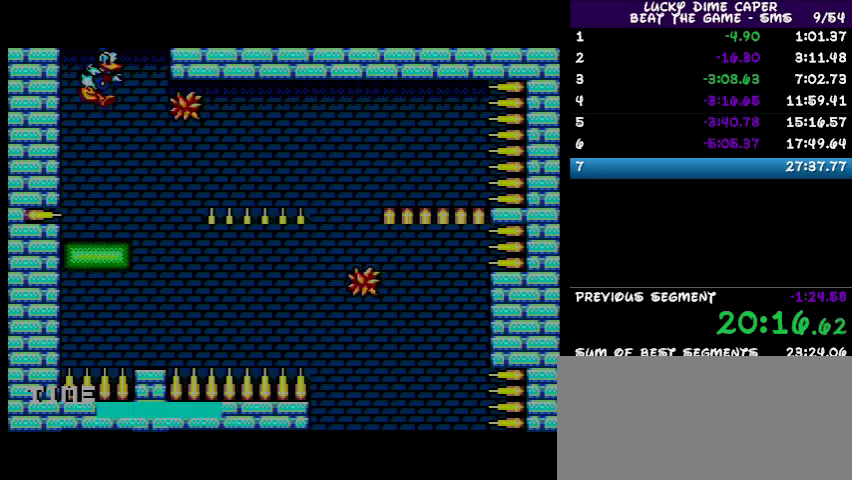
{"buttons": [], "events": []}
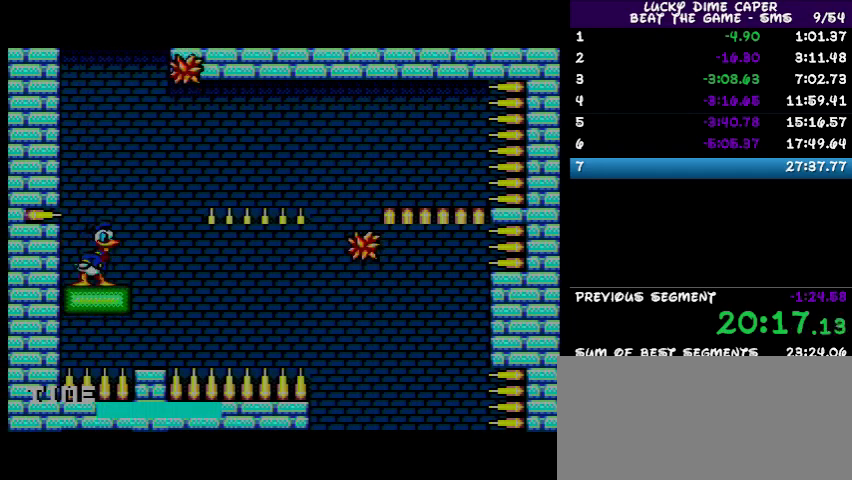
{"buttons": [], "events": [[300, "DPAD_RIGHT", "down"], [500, "DPAD_RIGHT", "up"]]}
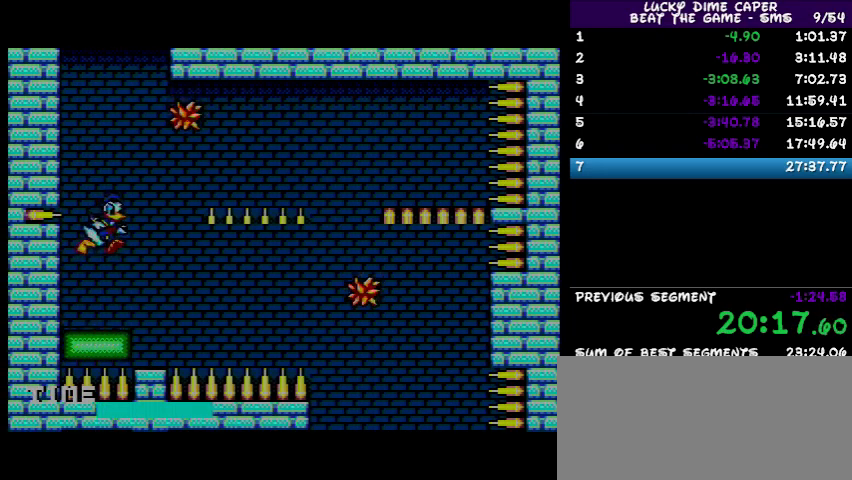
{"buttons": ["DPAD_UP"], "events": [[67, "DPAD_LEFT", "down"], [200, "DPAD_LEFT", "up"], [467, "DPAD_UP", "down"]]}
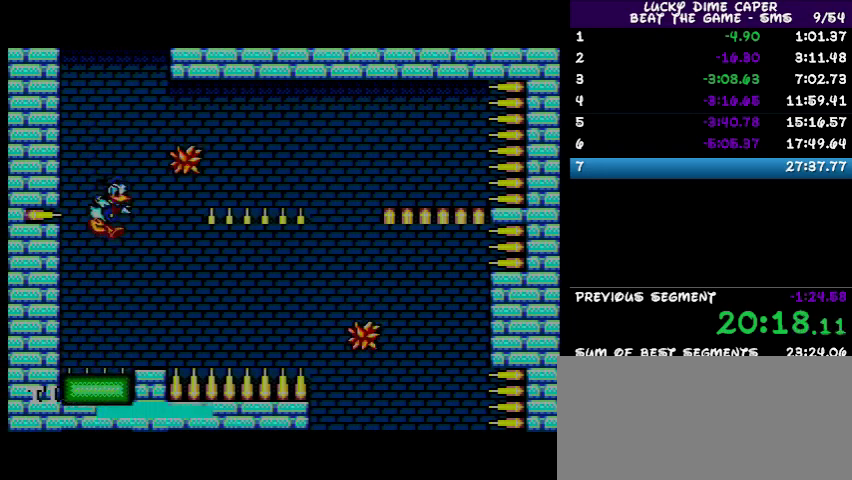
{"buttons": [], "events": [[133, "DPAD_RIGHT", "down"], [133, "DPAD_UP", "up"], [200, "DPAD_RIGHT", "up"]]}